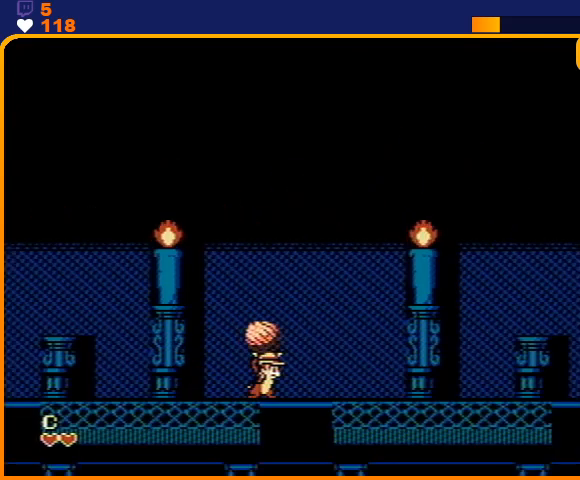
Gameplay with a controller (Nintendo layout); each line is a JSON object with the inputs held at the frame after it. "events" lists button and stick changes between this image and that frame as [ms after this image, input, new state], when the widget could be followed in between. Not read: L3 R3.
{"buttons": [], "events": [[133, "DPAD_RIGHT", "down"], [200, "DPAD_RIGHT", "up"]]}
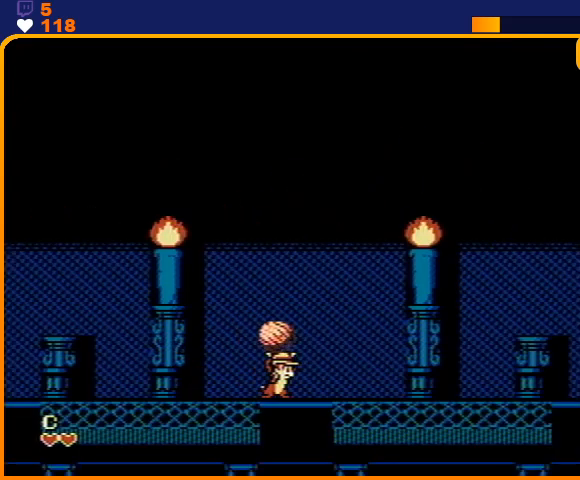
{"buttons": [], "events": [[100, "DPAD_RIGHT", "down"], [167, "DPAD_RIGHT", "up"]]}
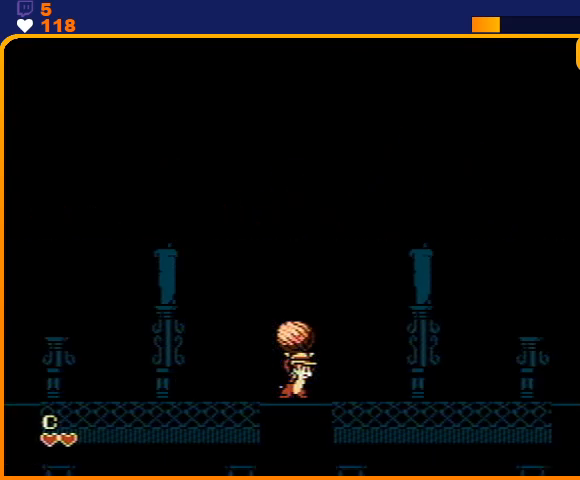
{"buttons": ["A"], "events": [[433, "A", "down"]]}
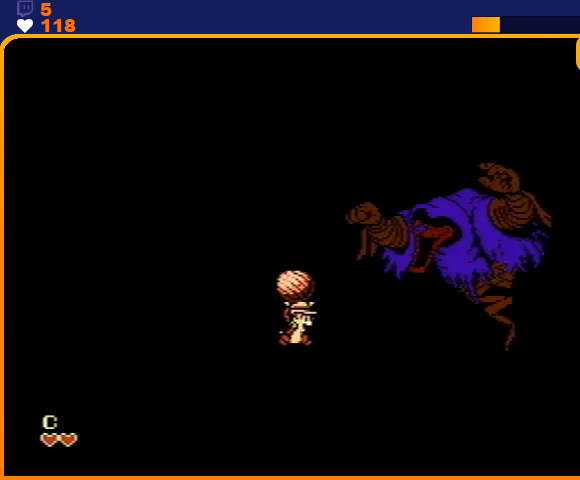
{"buttons": [], "events": [[67, "A", "up"], [133, "B", "down"], [267, "B", "up"]]}
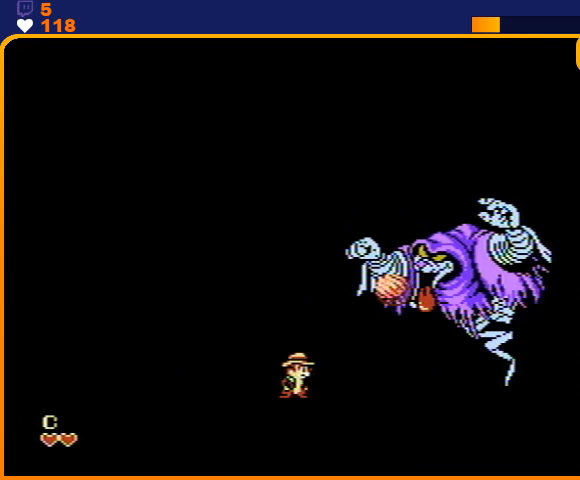
{"buttons": [], "events": []}
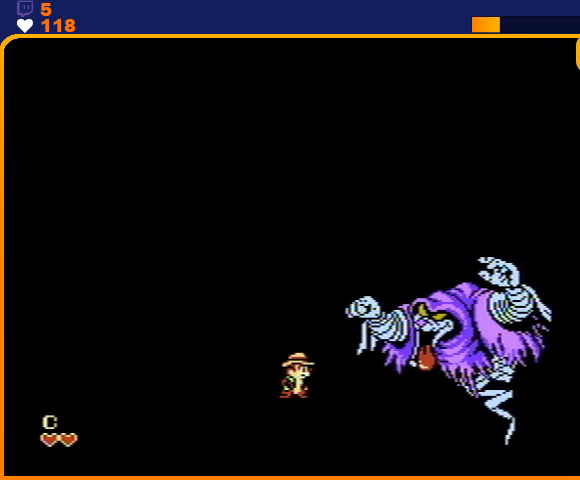
{"buttons": [], "events": [[433, "DPAD_RIGHT", "down"], [500, "DPAD_RIGHT", "up"]]}
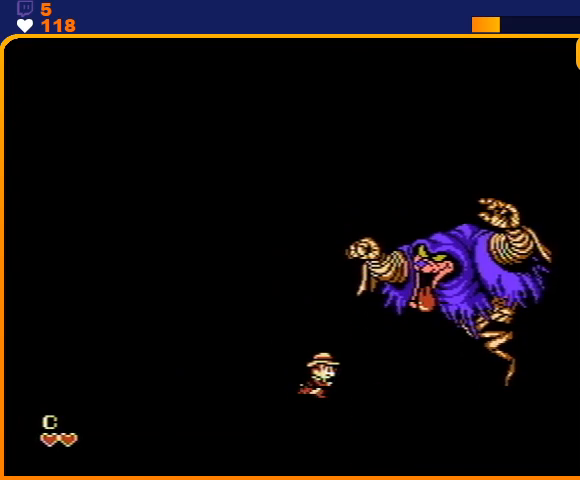
{"buttons": [], "events": [[467, "DPAD_RIGHT", "down"], [500, "DPAD_RIGHT", "up"]]}
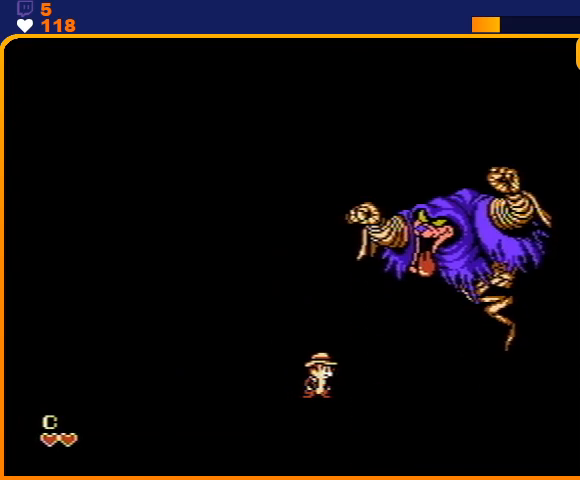
{"buttons": [], "events": []}
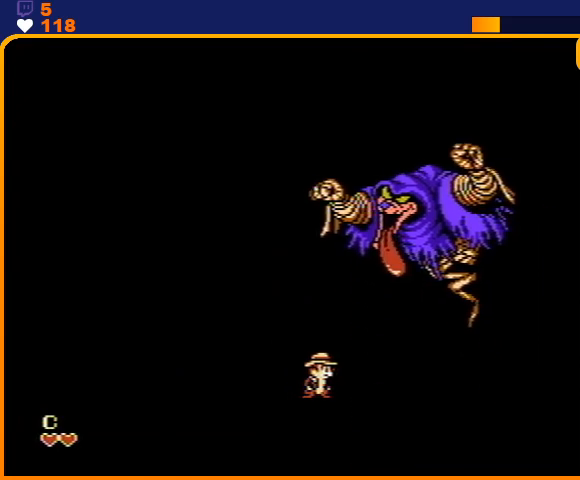
{"buttons": [], "events": [[267, "DPAD_RIGHT", "down"], [367, "DPAD_RIGHT", "up"]]}
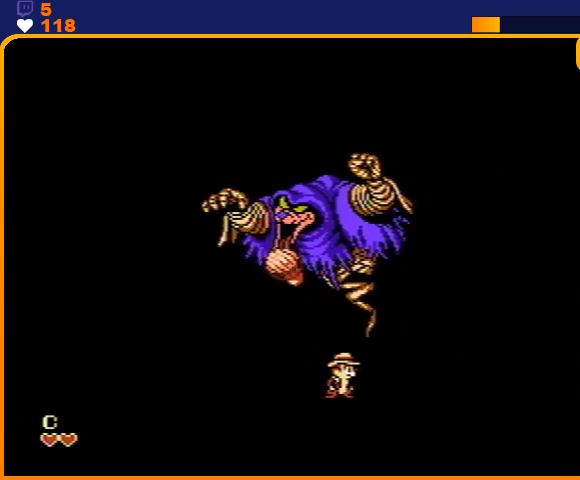
{"buttons": [], "events": [[67, "DPAD_RIGHT", "down"], [100, "DPAD_RIGHT", "up"]]}
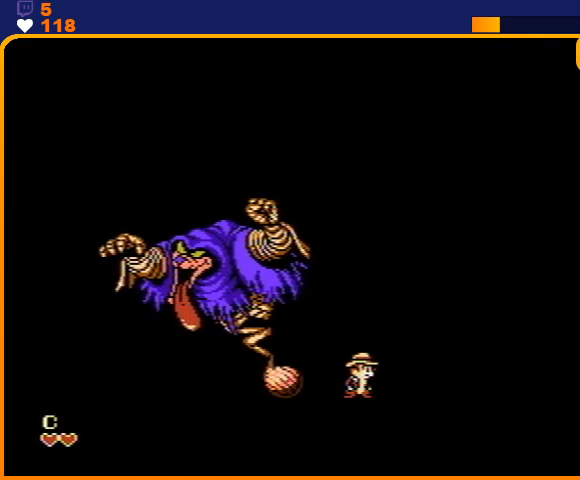
{"buttons": [], "events": []}
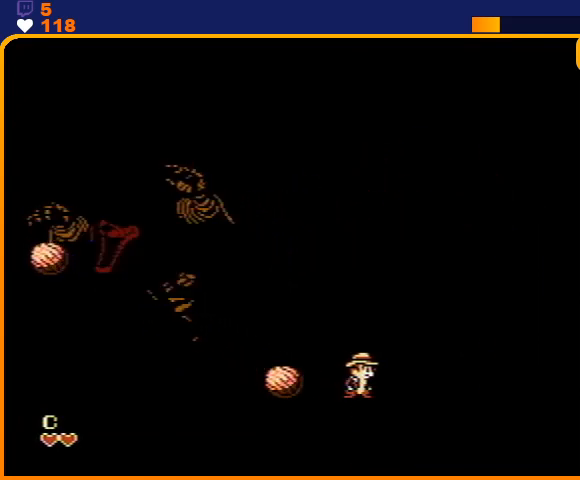
{"buttons": ["B", "DPAD_LEFT"], "events": [[200, "DPAD_LEFT", "down"], [500, "B", "down"]]}
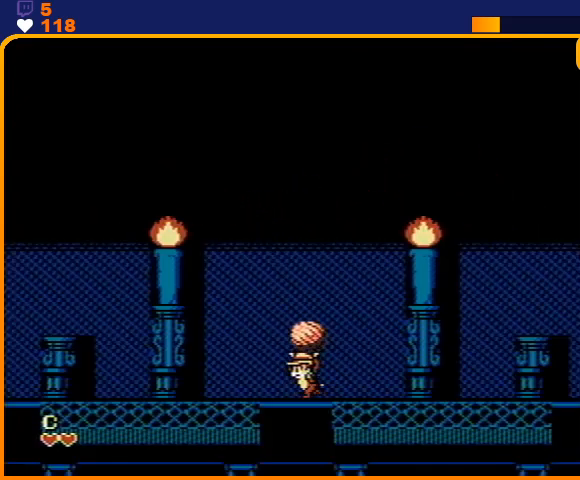
{"buttons": ["DPAD_RIGHT"], "events": [[33, "B", "up"], [200, "DPAD_LEFT", "up"], [433, "DPAD_RIGHT", "down"]]}
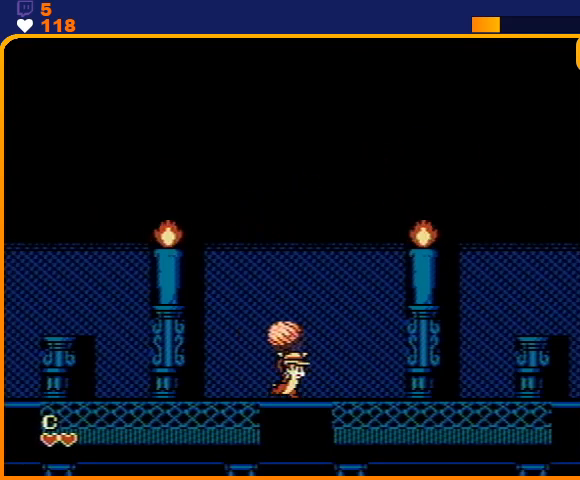
{"buttons": [], "events": [[33, "DPAD_RIGHT", "up"]]}
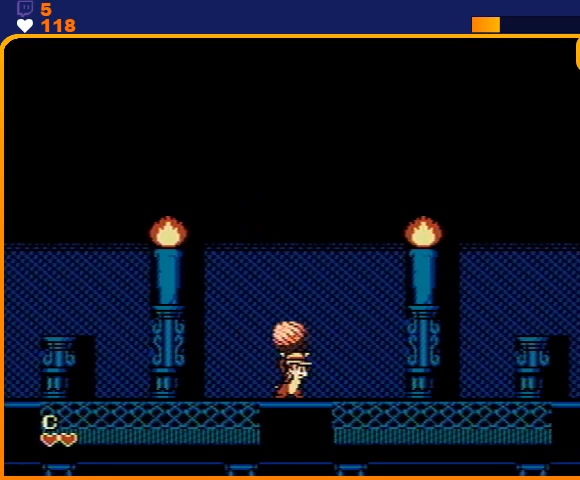
{"buttons": [], "events": []}
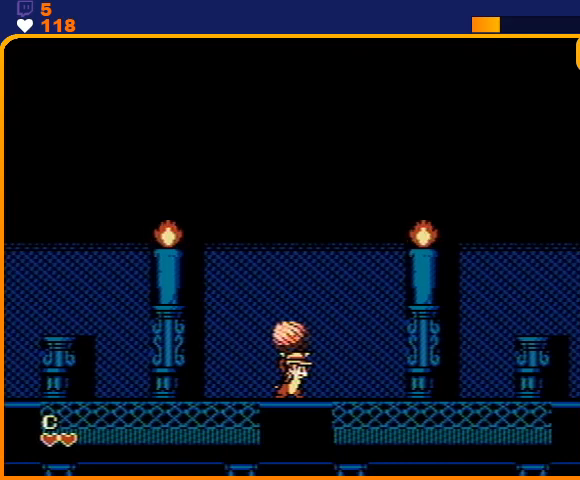
{"buttons": [], "events": []}
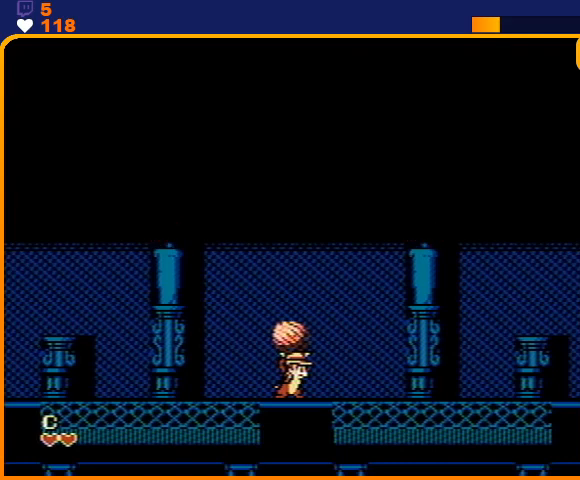
{"buttons": [], "events": []}
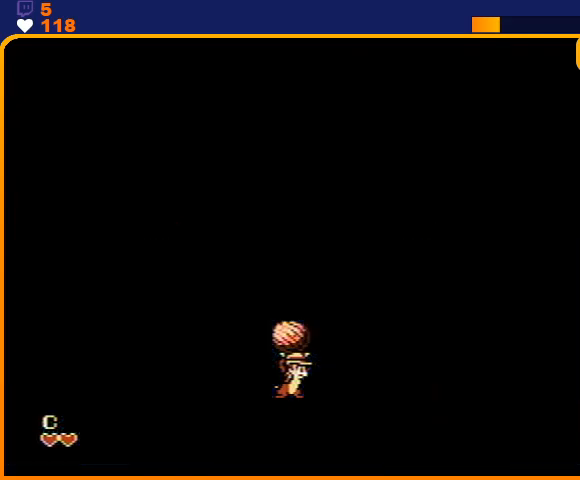
{"buttons": [], "events": [[67, "A", "down"], [167, "A", "up"], [267, "B", "down"], [400, "B", "up"]]}
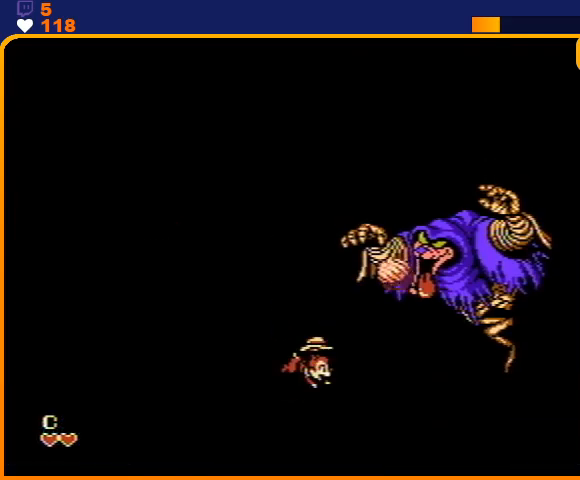
{"buttons": [], "events": []}
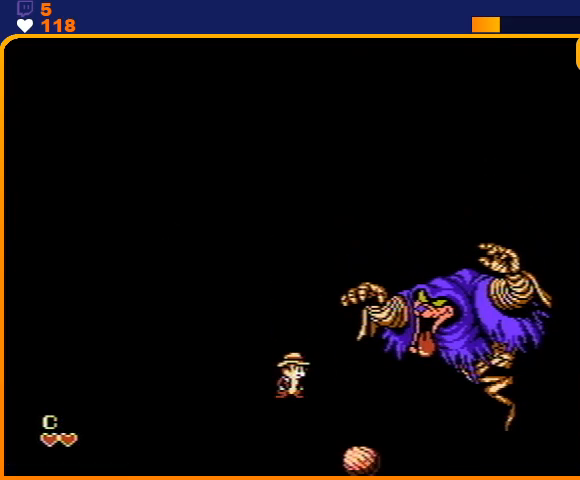
{"buttons": [], "events": []}
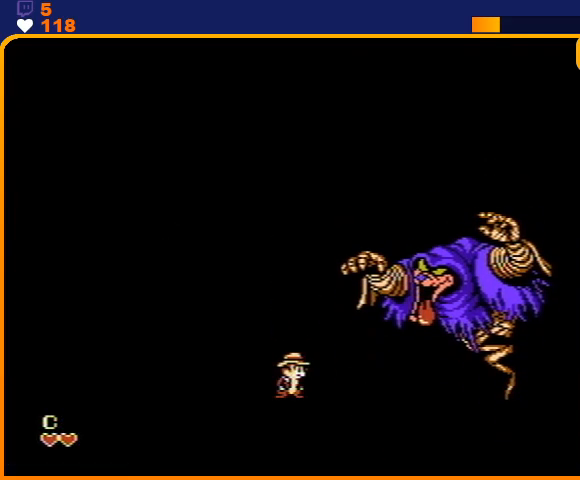
{"buttons": [], "events": [[367, "DPAD_RIGHT", "down"], [500, "DPAD_RIGHT", "up"]]}
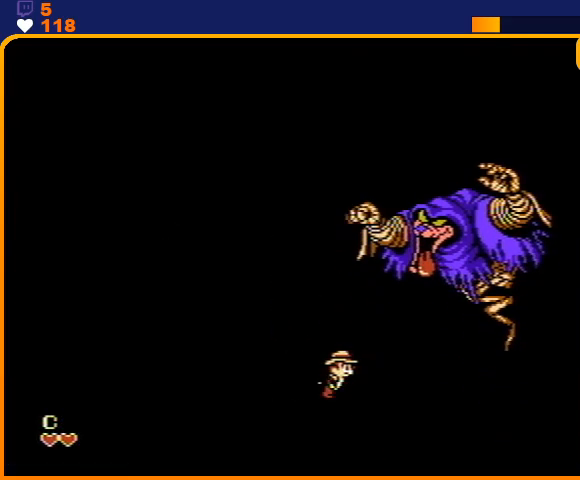
{"buttons": [], "events": []}
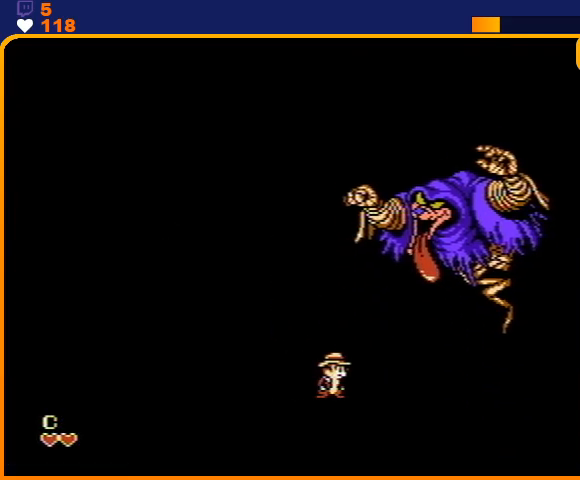
{"buttons": [], "events": []}
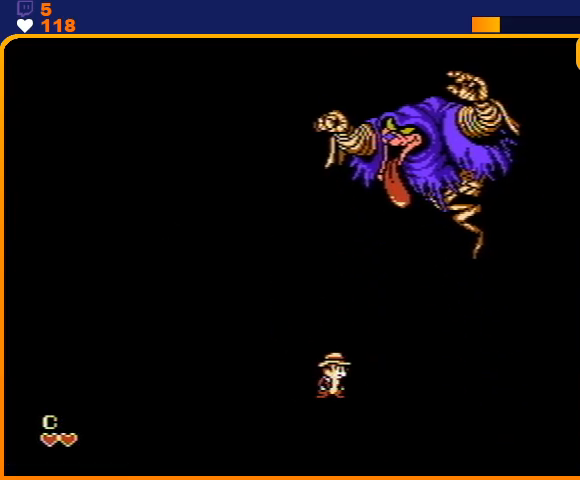
{"buttons": ["DPAD_LEFT"], "events": [[100, "DPAD_LEFT", "down"]]}
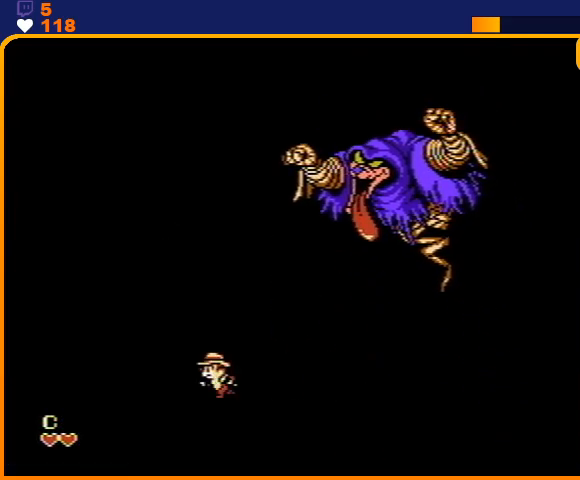
{"buttons": [], "events": [[133, "DPAD_LEFT", "up"]]}
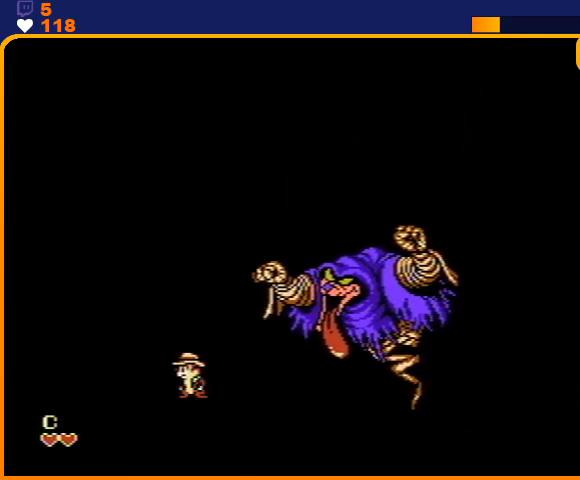
{"buttons": [], "events": [[267, "DPAD_LEFT", "down"], [367, "DPAD_LEFT", "up"]]}
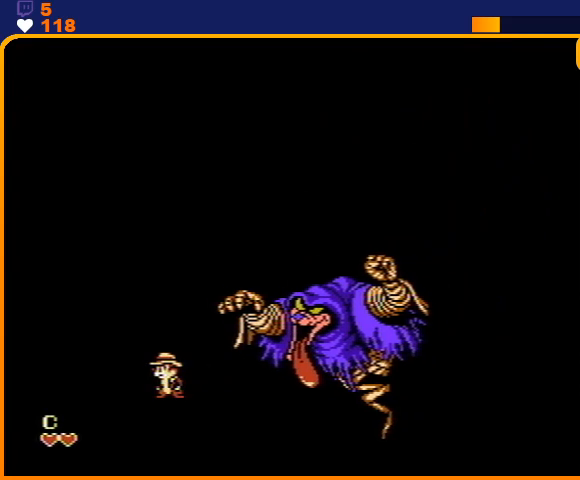
{"buttons": [], "events": [[233, "DPAD_LEFT", "down"], [300, "DPAD_LEFT", "up"]]}
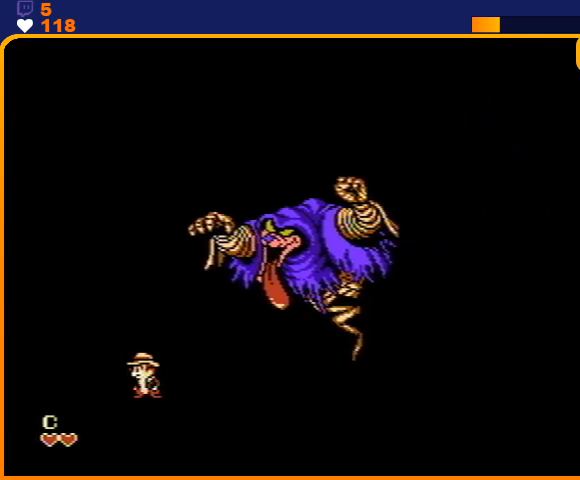
{"buttons": [], "events": [[67, "DPAD_LEFT", "down"], [167, "DPAD_LEFT", "up"]]}